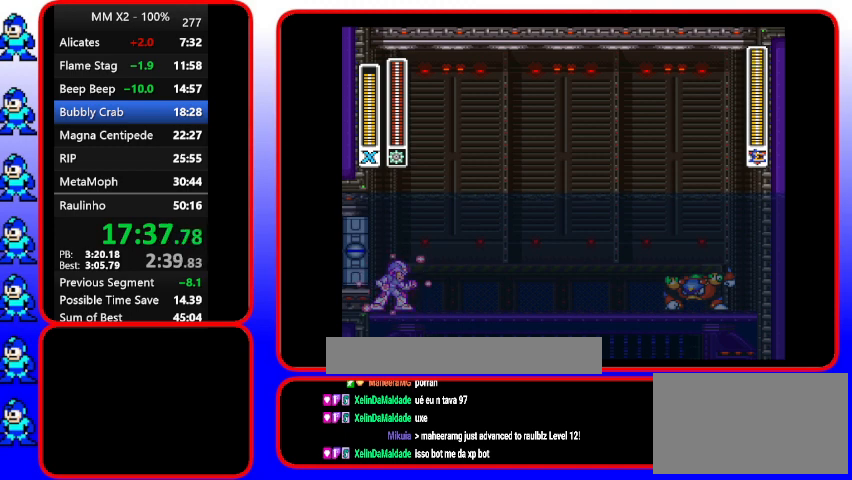
Gameplay with a controller (Nintendo layout); each line is a JSON object with the inputs held at the frame after it. "events" lists button and stick changes between this image and that frame as [ms after this image, input, new state], when the widget could be followed in between. Not read: DPAD_RIGHT L3 R3.
{"buttons": [], "events": []}
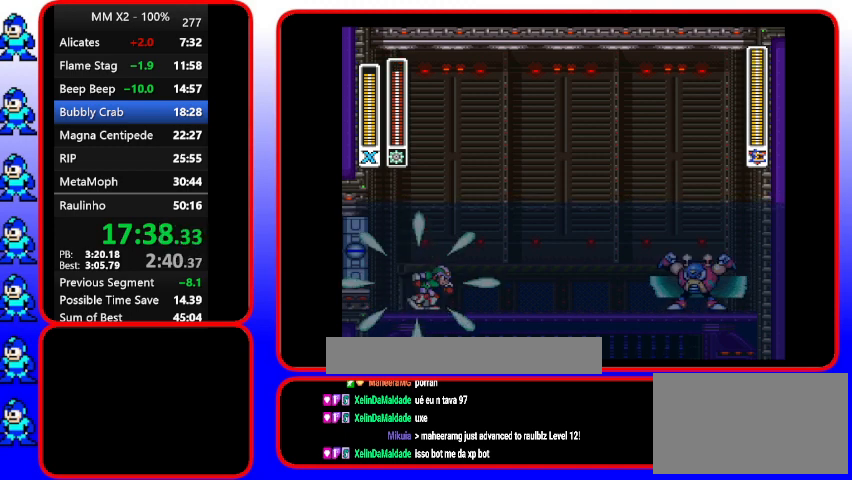
{"buttons": ["B"], "events": [[433, "B", "down"]]}
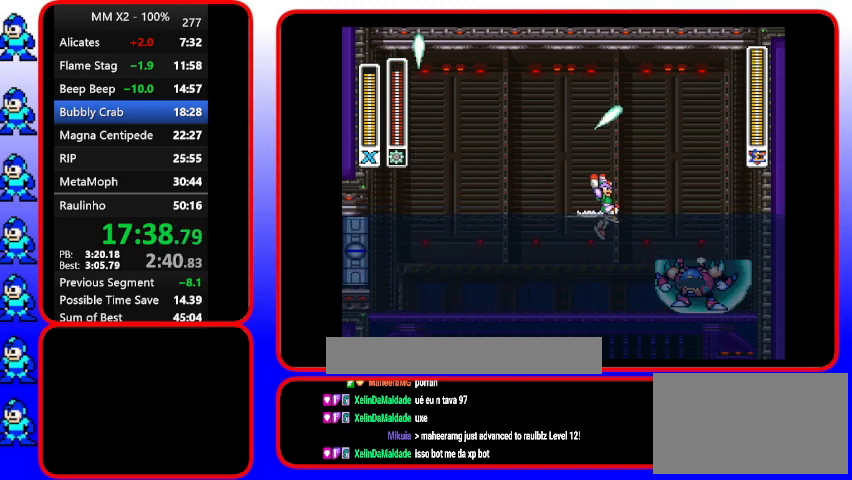
{"buttons": ["B"], "events": []}
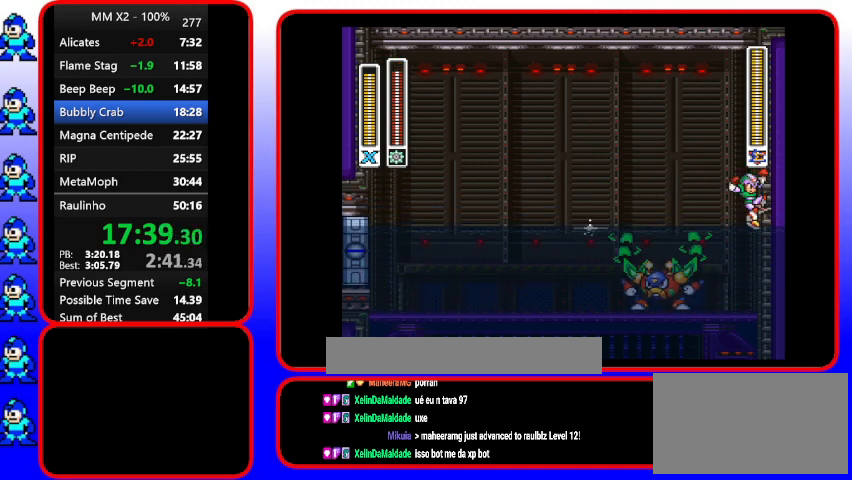
{"buttons": ["B"], "events": [[33, "B", "up"], [200, "B", "down"], [200, "DPAD_LEFT", "down"], [200, "DPAD_UP", "down"], [467, "DPAD_LEFT", "up"], [467, "DPAD_UP", "up"]]}
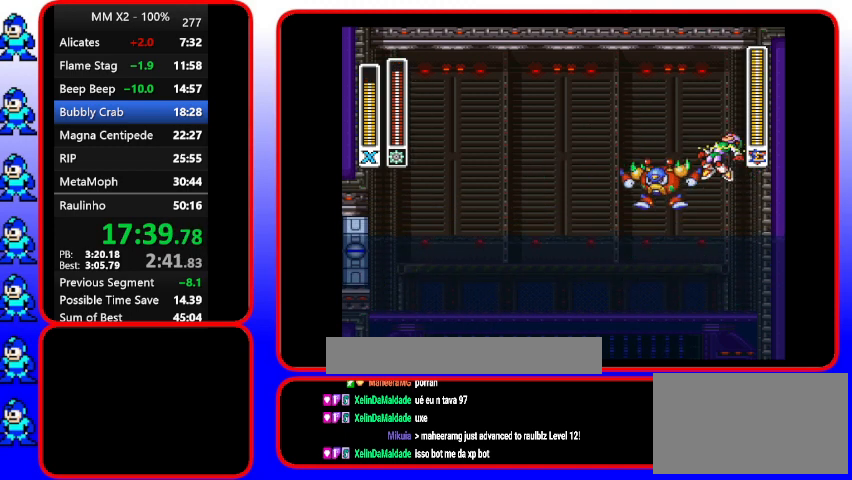
{"buttons": ["Y"], "events": [[100, "B", "up"], [100, "Y", "down"], [233, "Y", "up"], [367, "DPAD_LEFT", "down"], [500, "DPAD_LEFT", "up"], [500, "Y", "down"]]}
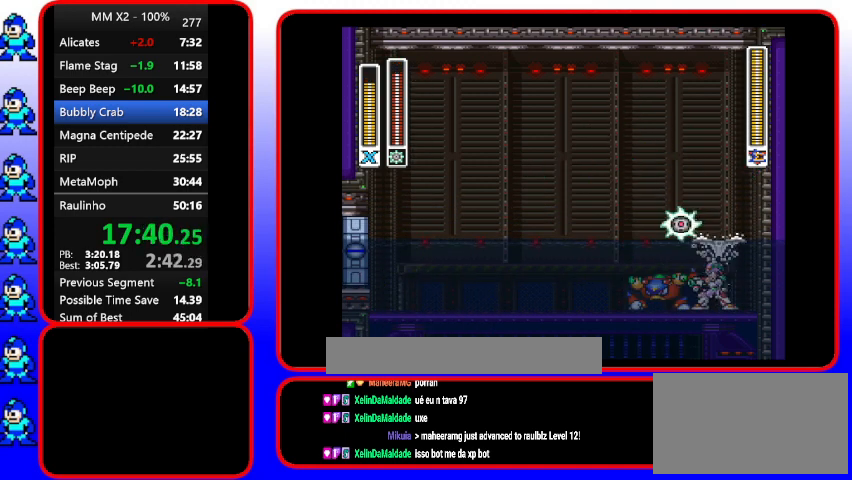
{"buttons": ["B"], "events": [[133, "Y", "up"], [400, "B", "down"]]}
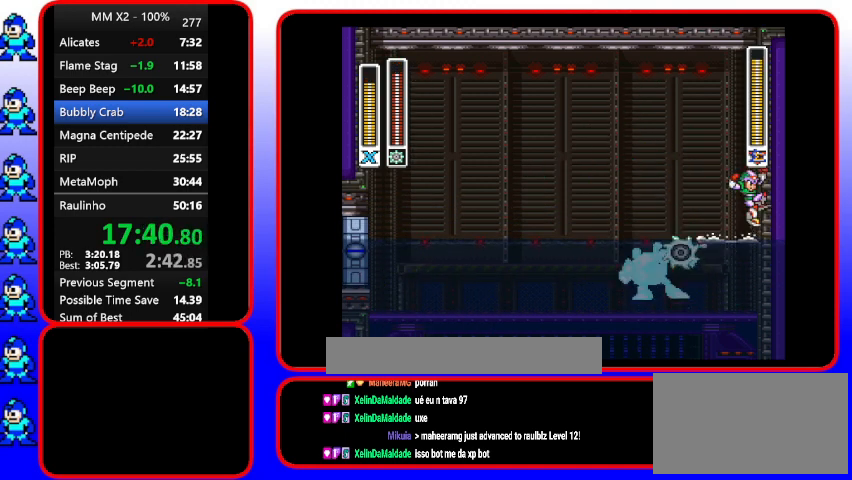
{"buttons": ["B"], "events": [[133, "B", "up"], [267, "B", "down"]]}
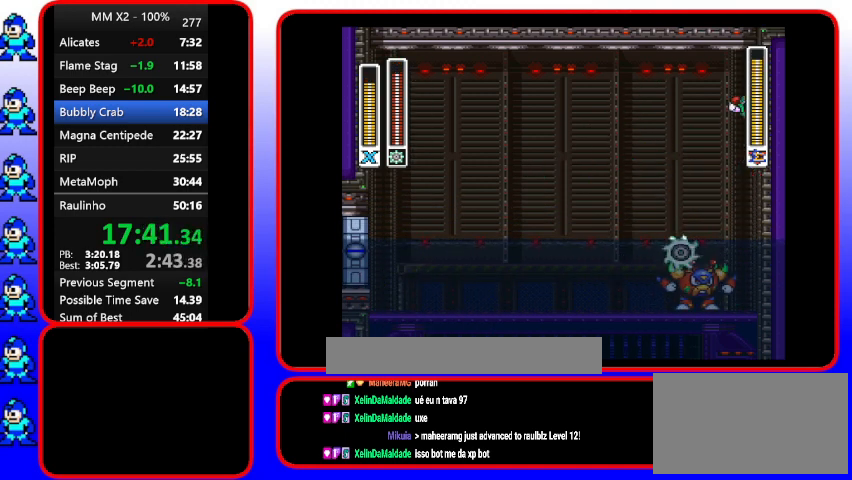
{"buttons": ["B", "DPAD_UP", "DPAD_LEFT"], "events": [[100, "B", "up"], [400, "B", "down"], [400, "DPAD_LEFT", "down"], [400, "DPAD_UP", "down"]]}
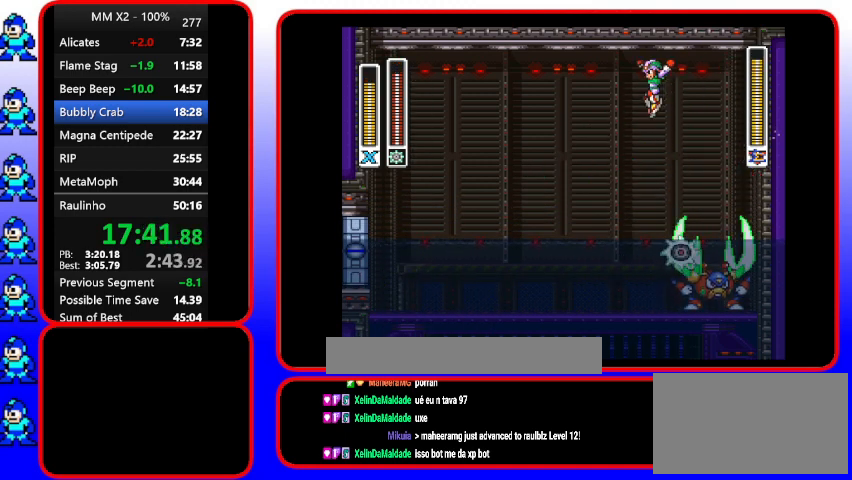
{"buttons": [], "events": [[233, "B", "up"], [233, "DPAD_UP", "up"], [467, "DPAD_LEFT", "up"]]}
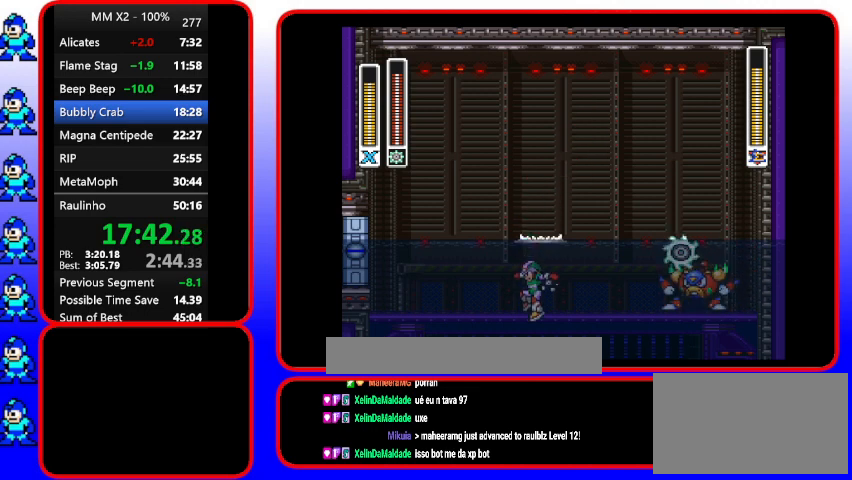
{"buttons": ["DPAD_UP", "DPAD_LEFT"], "events": [[333, "DPAD_LEFT", "down"], [433, "DPAD_UP", "down"]]}
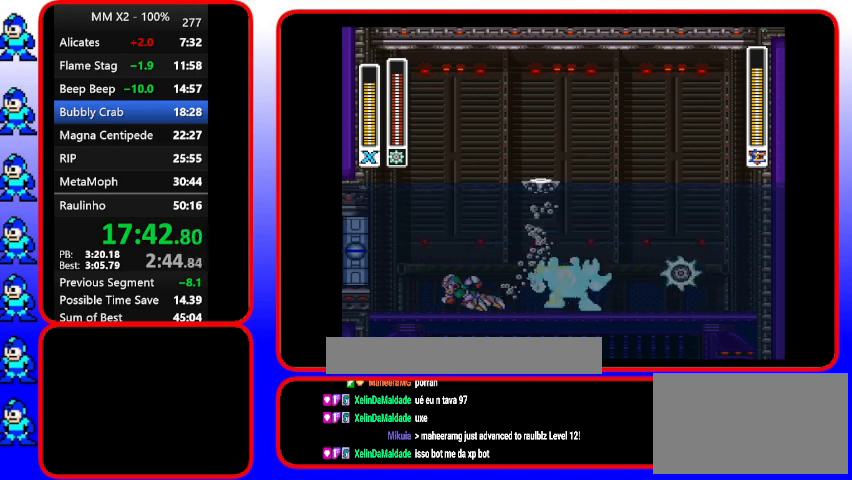
{"buttons": ["DPAD_UP", "DPAD_LEFT"], "events": []}
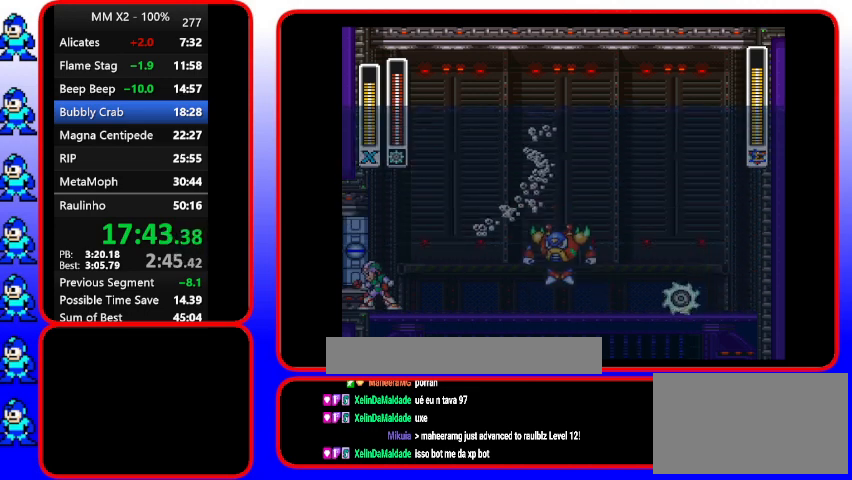
{"buttons": [], "events": [[133, "DPAD_UP", "up"], [233, "DPAD_LEFT", "up"]]}
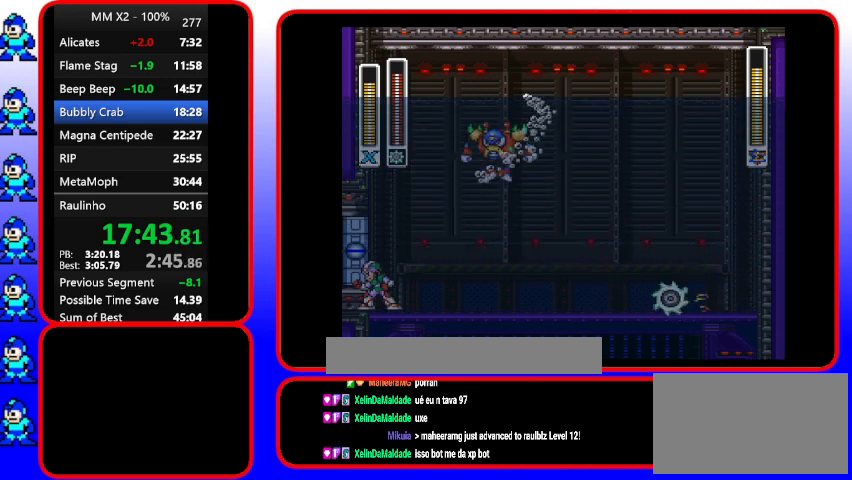
{"buttons": ["B", "DPAD_LEFT"], "events": [[267, "B", "down"], [267, "DPAD_LEFT", "down"]]}
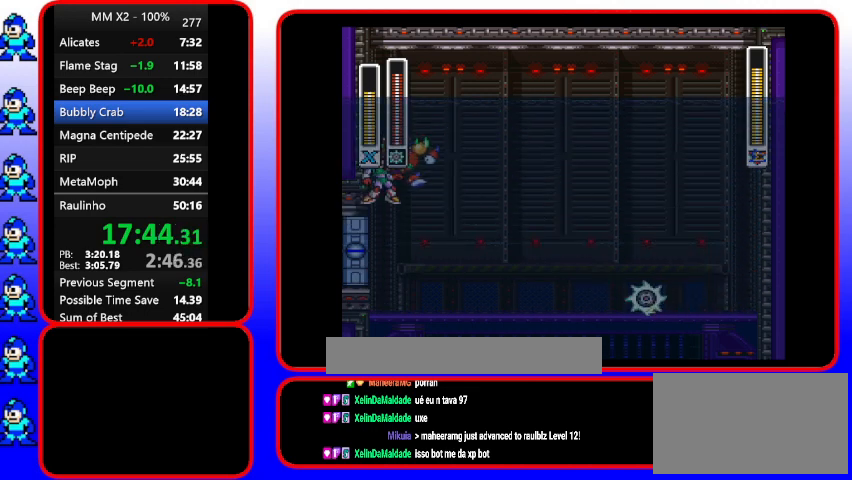
{"buttons": ["DPAD_LEFT"], "events": [[133, "B", "up"], [133, "DPAD_LEFT", "up"], [367, "DPAD_LEFT", "down"]]}
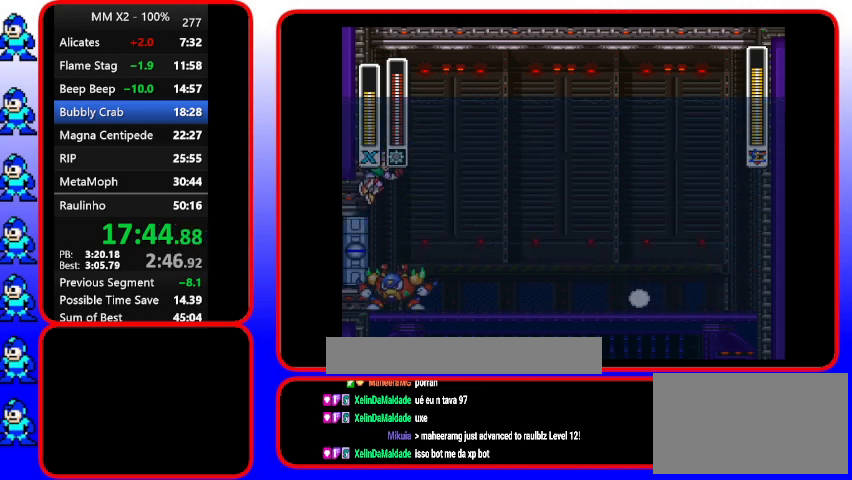
{"buttons": ["B"], "events": [[233, "DPAD_UP", "down"], [333, "DPAD_LEFT", "up"], [333, "DPAD_UP", "up"], [467, "B", "down"]]}
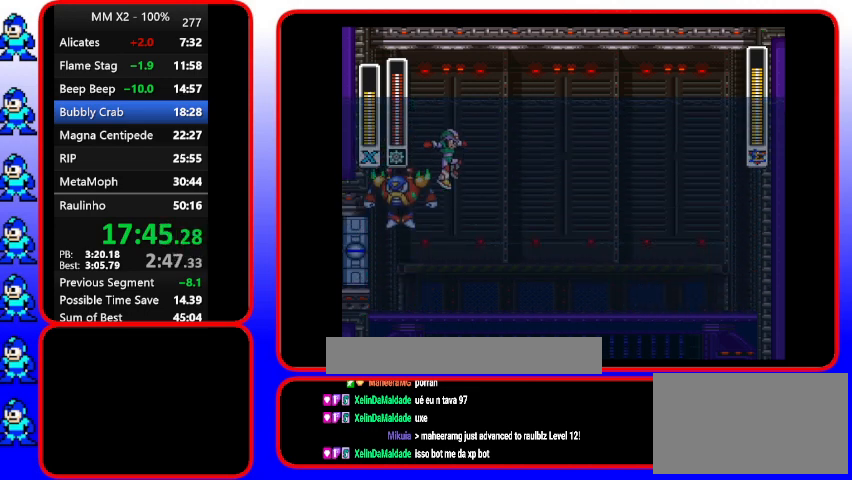
{"buttons": ["DPAD_LEFT"], "events": [[100, "B", "up"], [433, "DPAD_LEFT", "down"]]}
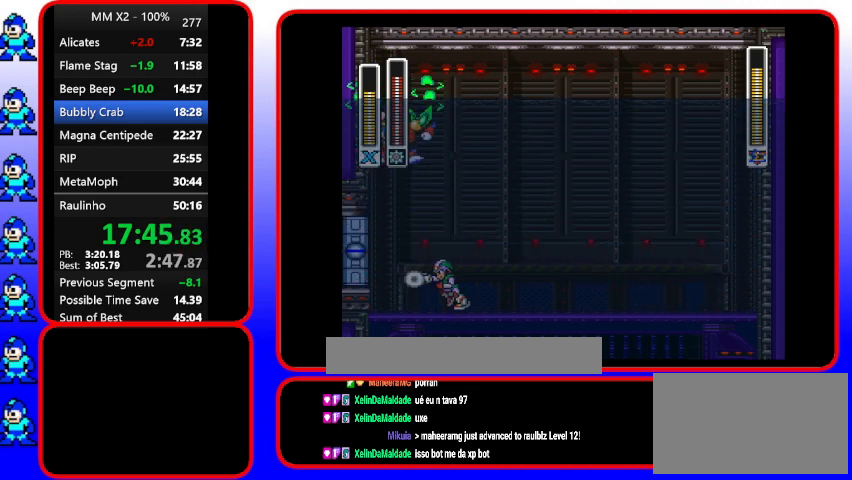
{"buttons": ["B", "DPAD_LEFT"], "events": [[67, "DPAD_LEFT", "up"], [67, "Y", "down"], [200, "Y", "up"], [433, "B", "down"], [433, "DPAD_LEFT", "down"]]}
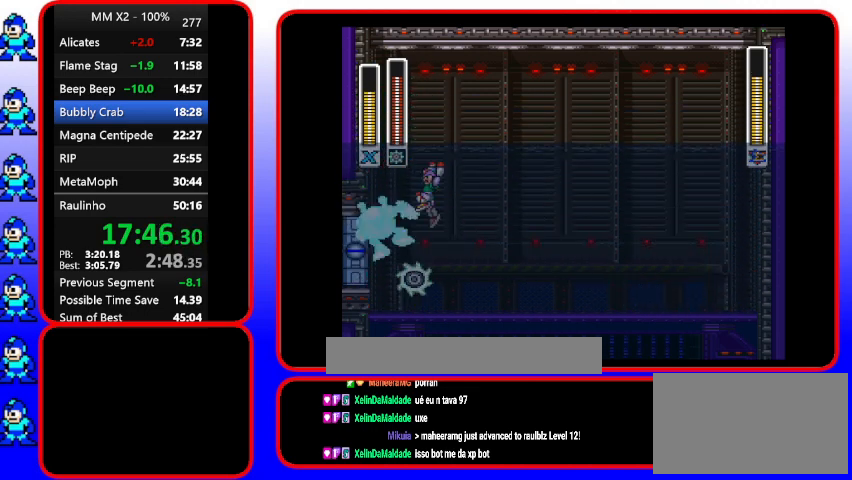
{"buttons": ["B", "DPAD_LEFT"], "events": [[367, "B", "up"], [500, "B", "down"]]}
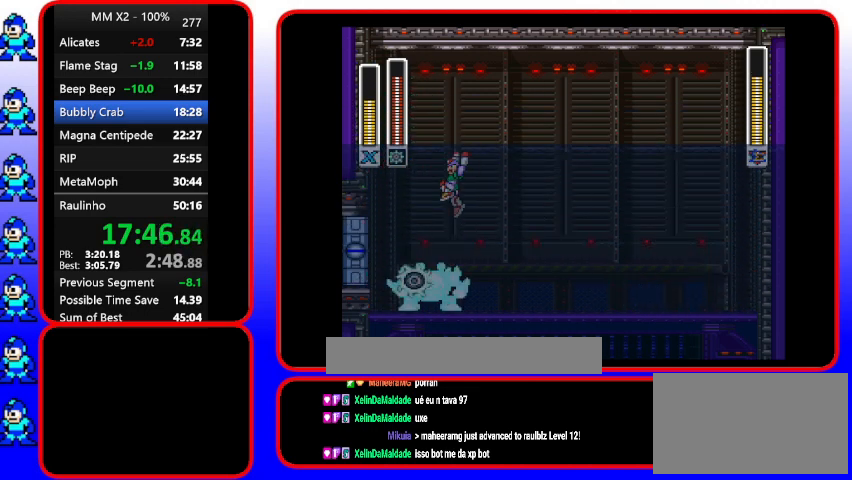
{"buttons": ["B", "DPAD_LEFT"], "events": [[133, "DPAD_UP", "down"], [267, "B", "up"], [400, "B", "down"], [500, "DPAD_UP", "up"]]}
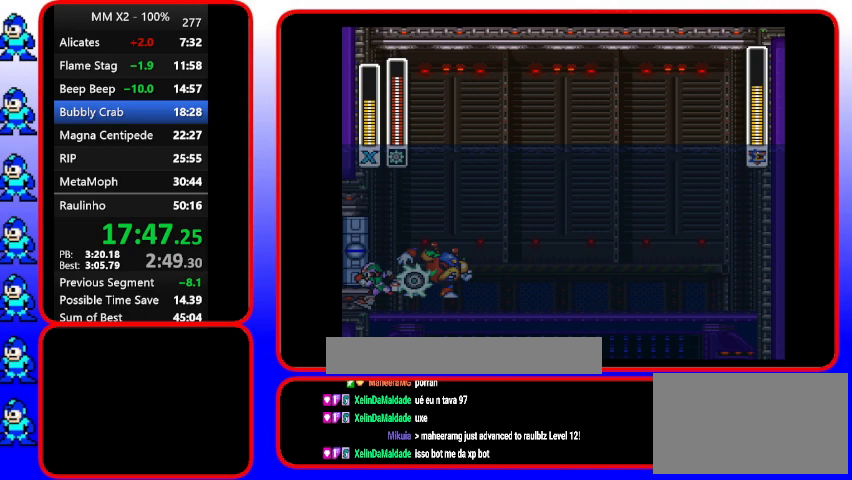
{"buttons": ["B", "DPAD_LEFT"], "events": [[167, "B", "up"], [267, "B", "down"]]}
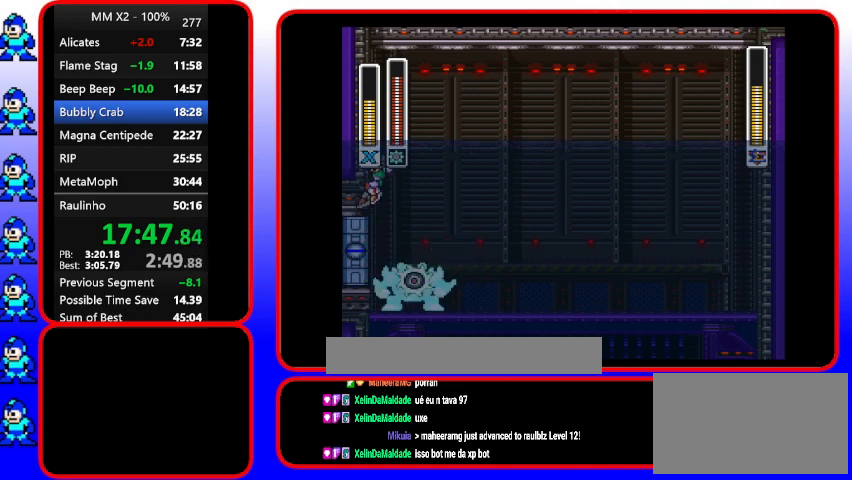
{"buttons": [], "events": [[500, "B", "up"], [500, "DPAD_LEFT", "up"]]}
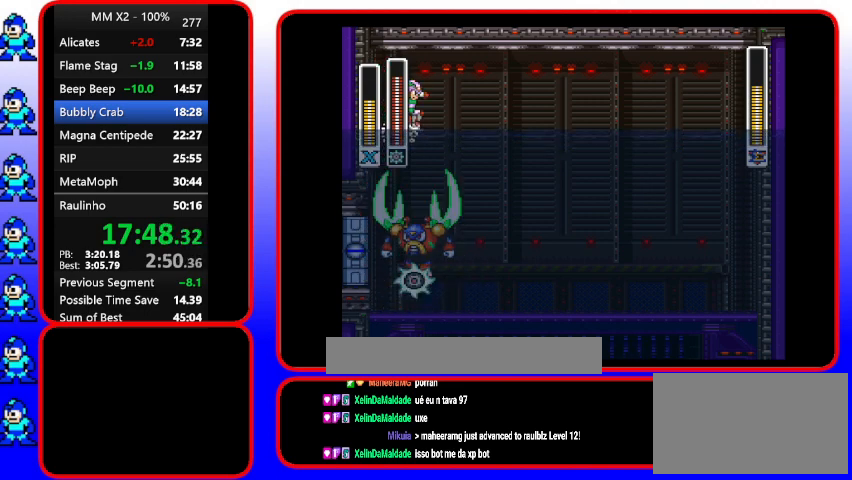
{"buttons": [], "events": []}
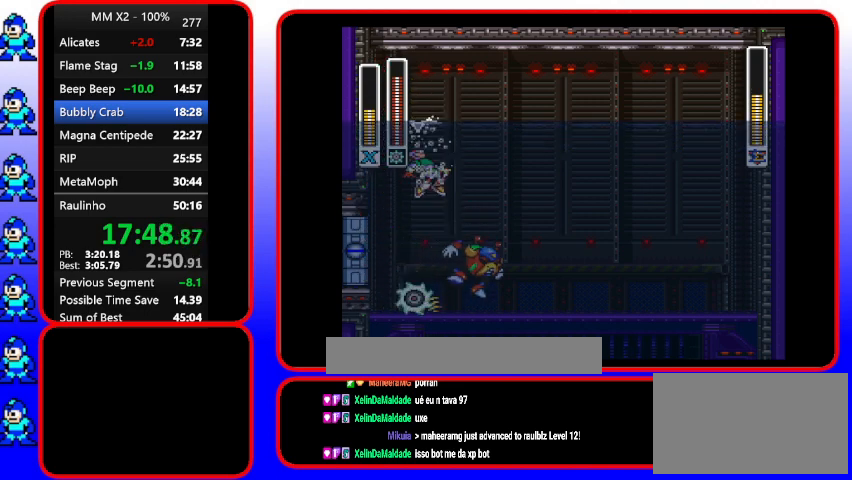
{"buttons": [], "events": []}
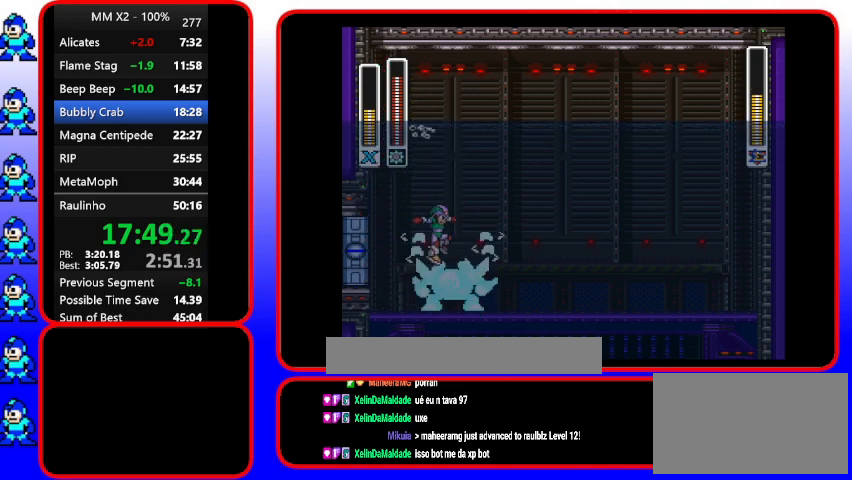
{"buttons": [], "events": []}
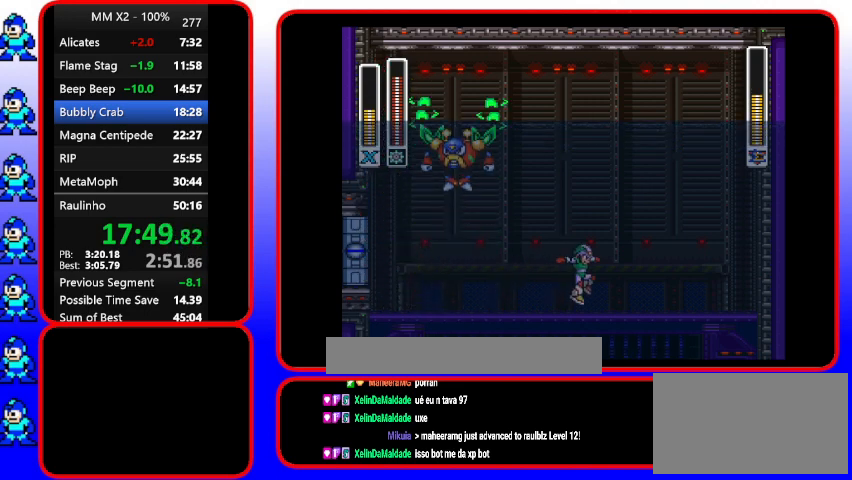
{"buttons": [], "events": [[167, "DPAD_LEFT", "down"], [400, "DPAD_LEFT", "up"]]}
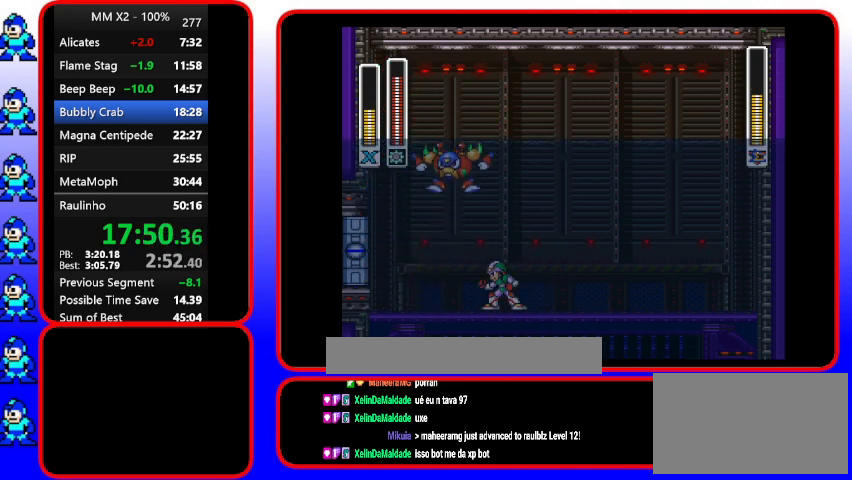
{"buttons": [], "events": [[133, "Y", "down"], [267, "Y", "up"]]}
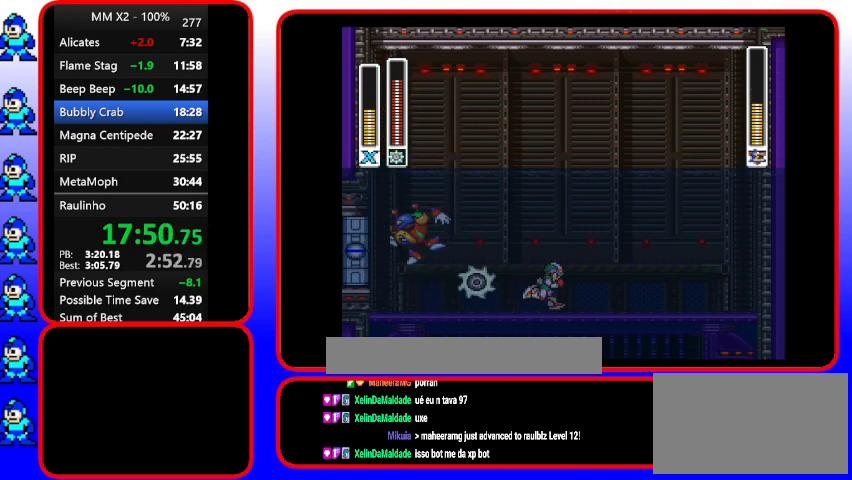
{"buttons": ["B", "DPAD_LEFT"], "events": [[167, "B", "down"], [300, "DPAD_LEFT", "down"]]}